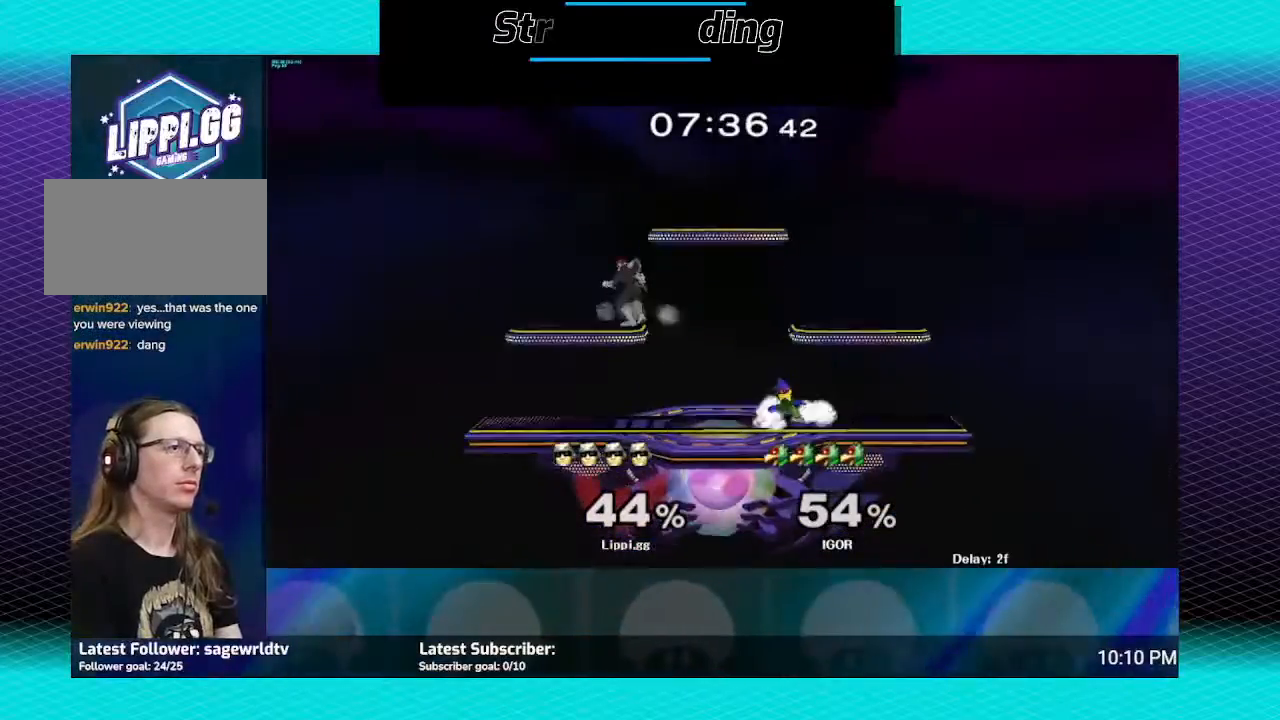
Gameplay with a controller (Nintendo layout); each line is a JSON object with the inputs held at the frame after it. "events" lists button and stick changes between this image and that frame as [ms after this image, input, new state], when the widget could be followed in between. Not read: L3 R3.
{"buttons": [], "left_stick": "down", "right_stick": "center", "events": [[134, "left_stick", "right"], [201, "Y", "down"], [267, "Y", "up"], [334, "left_stick", "down"]]}
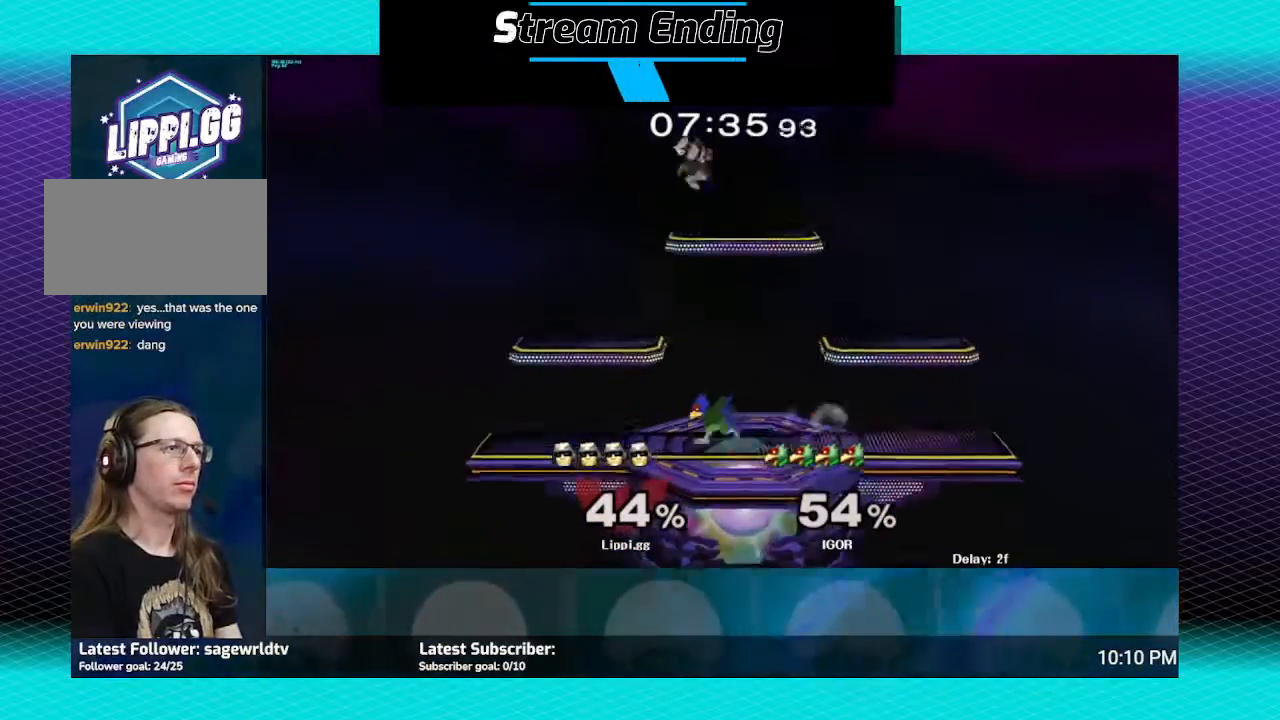
{"buttons": [], "left_stick": "right", "right_stick": "center", "events": [[67, "right_stick", "down-right"], [100, "left_stick", "right"], [167, "right_stick", "center"], [233, "left_stick", "down"], [233, "right_stick", "down"], [367, "right_stick", "center"], [400, "left_stick", "right"]]}
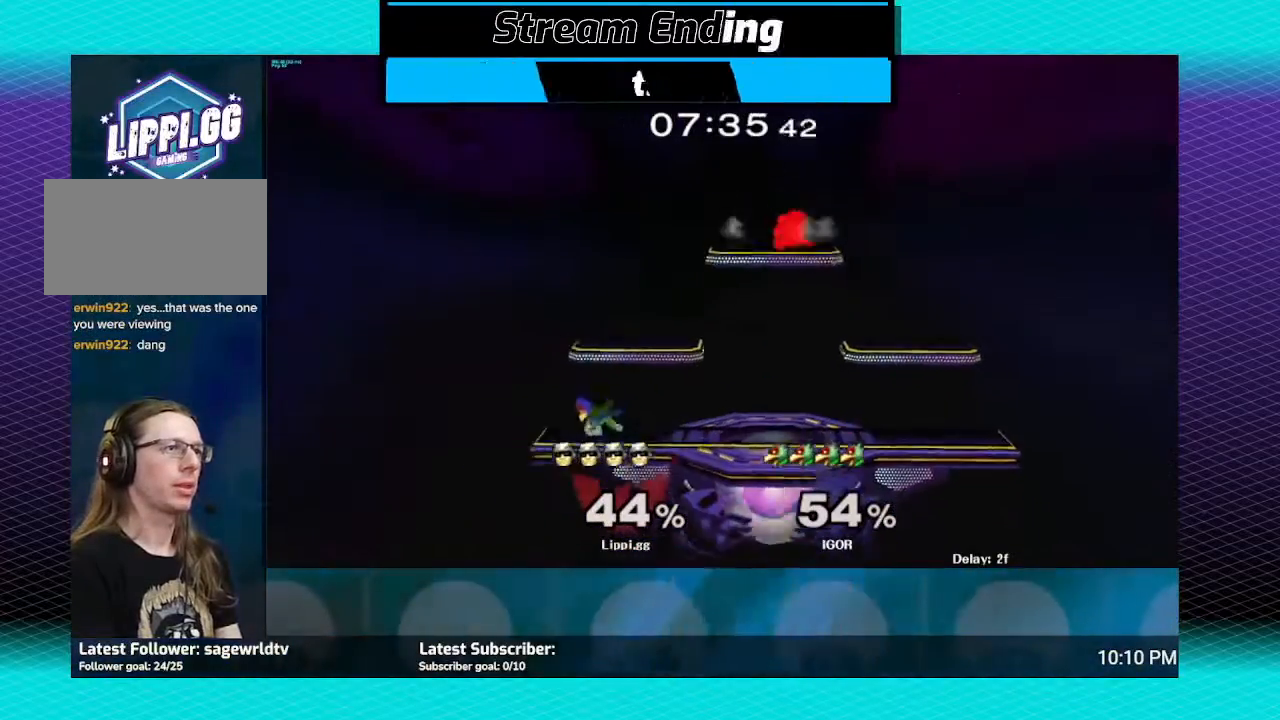
{"buttons": [], "left_stick": "down-left", "right_stick": "down-right", "events": [[167, "left_stick", "center"], [234, "Y", "down"], [234, "left_stick", "down-left"], [267, "Y", "up"], [501, "right_stick", "down-right"]]}
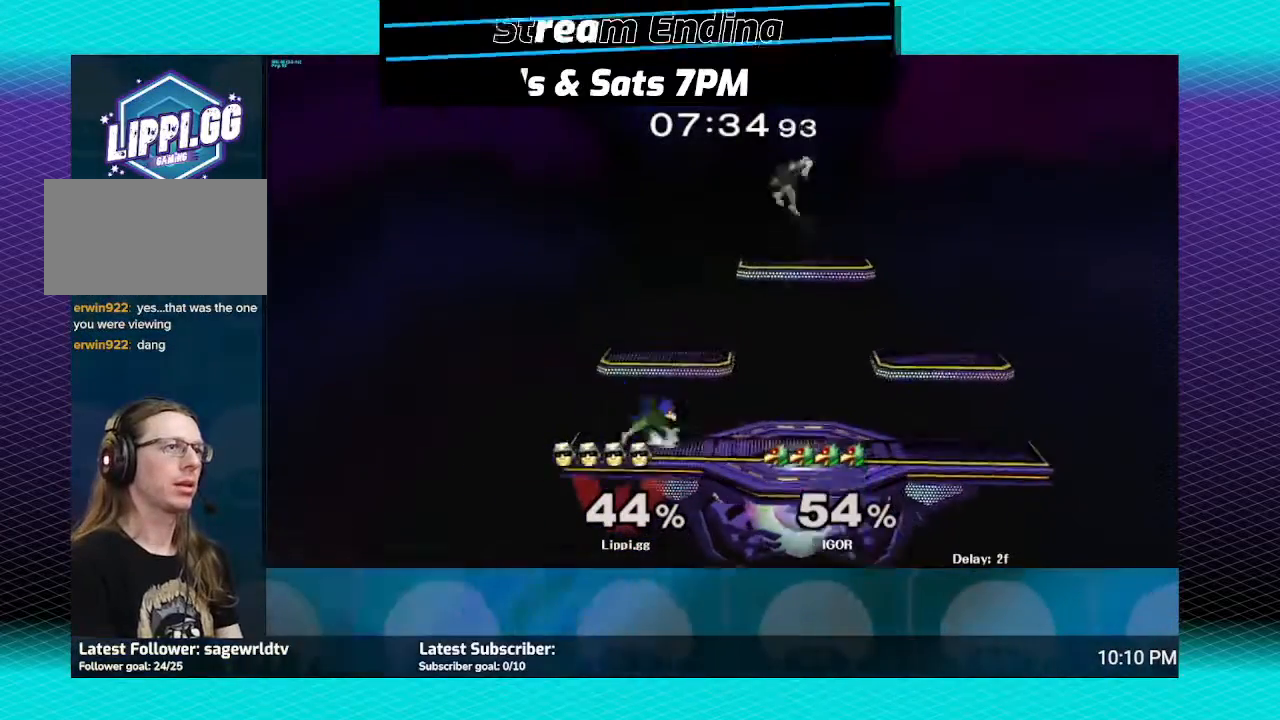
{"buttons": ["A"], "left_stick": "down", "right_stick": "center", "events": [[100, "left_stick", "up-left"], [100, "right_stick", "center"], [267, "left_stick", "down"], [300, "A", "down"], [400, "A", "up"], [467, "A", "down"]]}
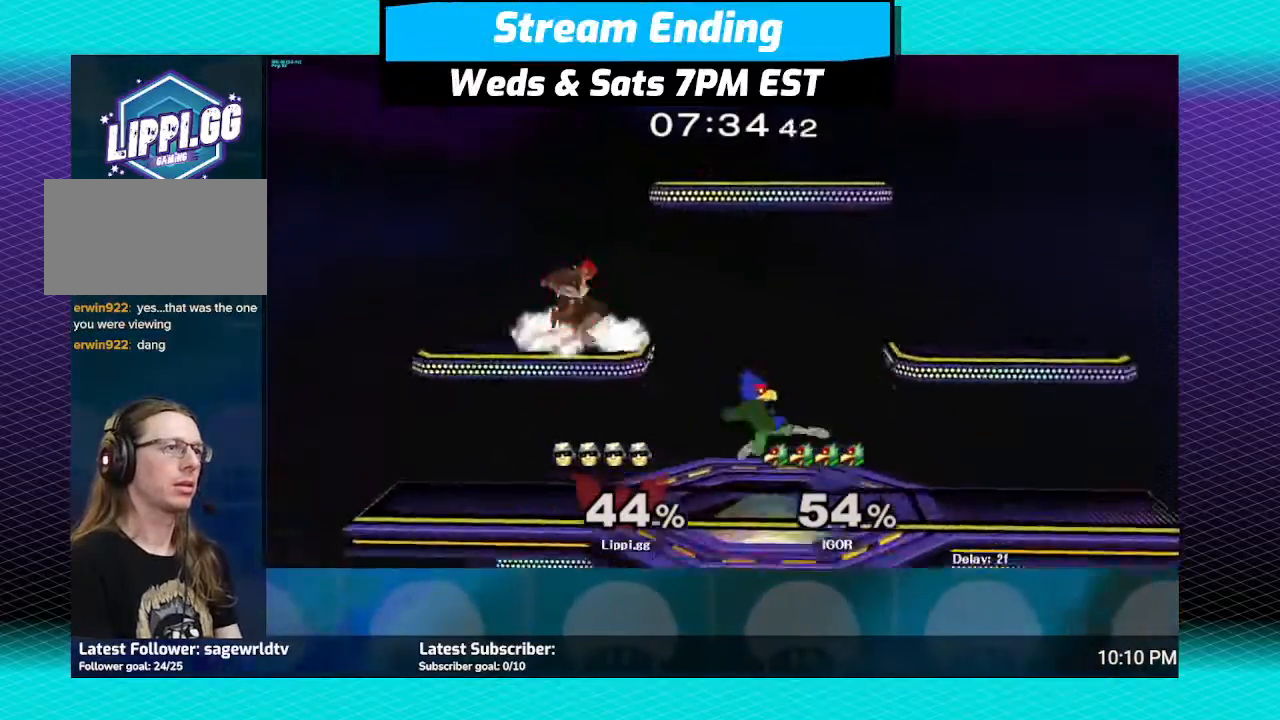
{"buttons": ["A"], "left_stick": "right", "right_stick": "center", "events": [[67, "A", "up"], [167, "left_stick", "center"], [334, "left_stick", "right"], [501, "A", "down"]]}
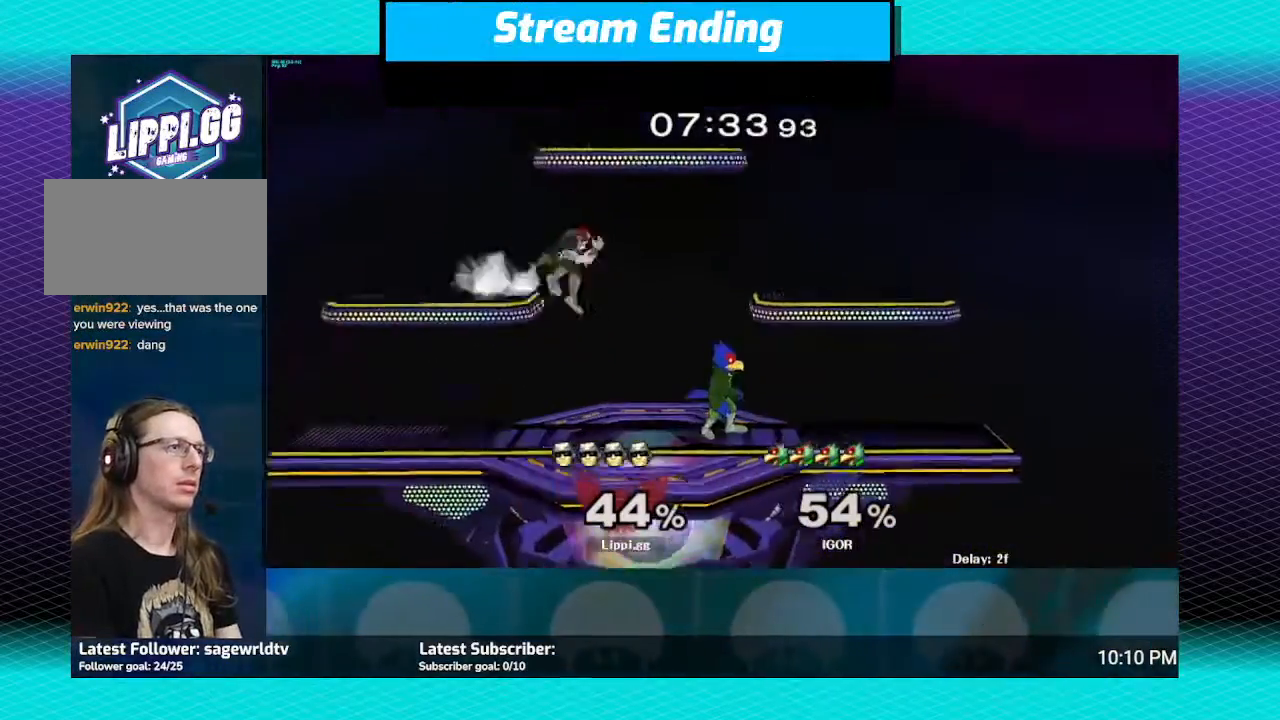
{"buttons": ["A"], "left_stick": "center", "right_stick": "center", "events": [[33, "A", "up"], [133, "left_stick", "up-right"], [167, "A", "down"], [233, "A", "up"], [300, "left_stick", "down"], [333, "A", "down"], [367, "A", "up"], [467, "A", "down"], [500, "left_stick", "center"]]}
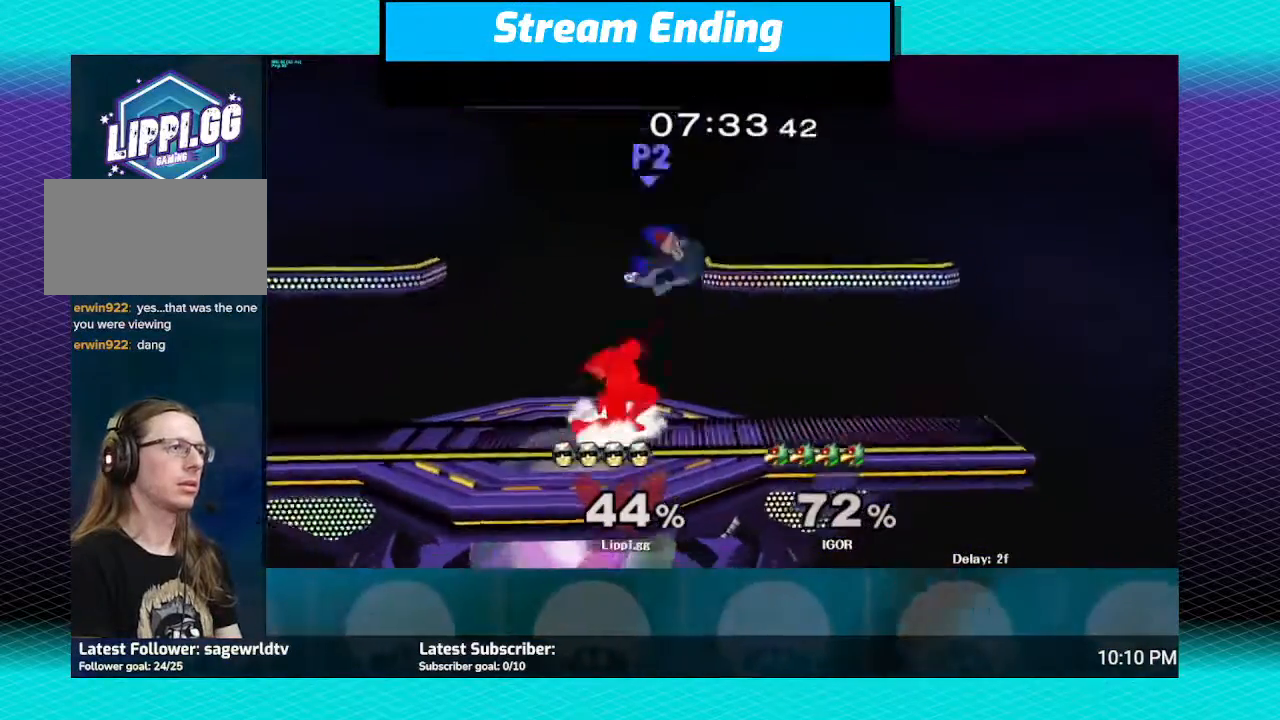
{"buttons": [], "left_stick": "right", "right_stick": "center", "events": [[34, "A", "up"], [367, "left_stick", "right"]]}
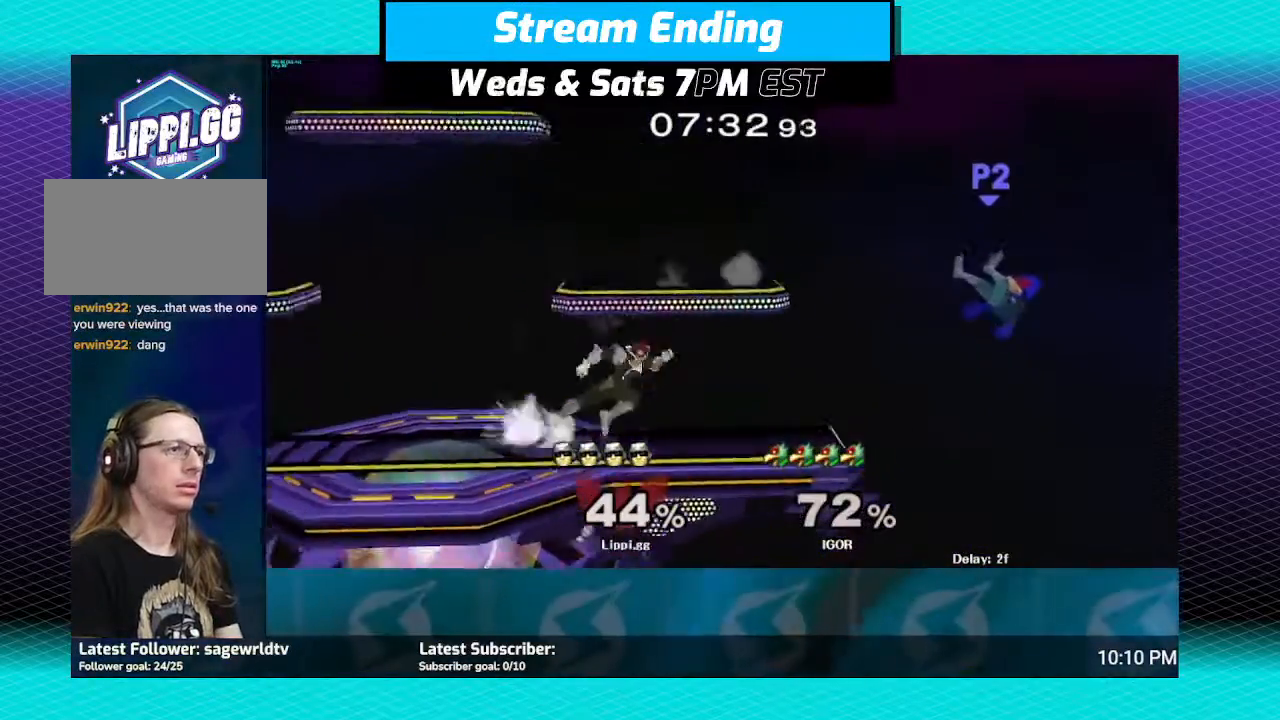
{"buttons": ["Y"], "left_stick": "up-left", "right_stick": "center", "events": [[333, "Y", "down"], [400, "Y", "up"], [467, "Y", "down"], [467, "left_stick", "up-left"]]}
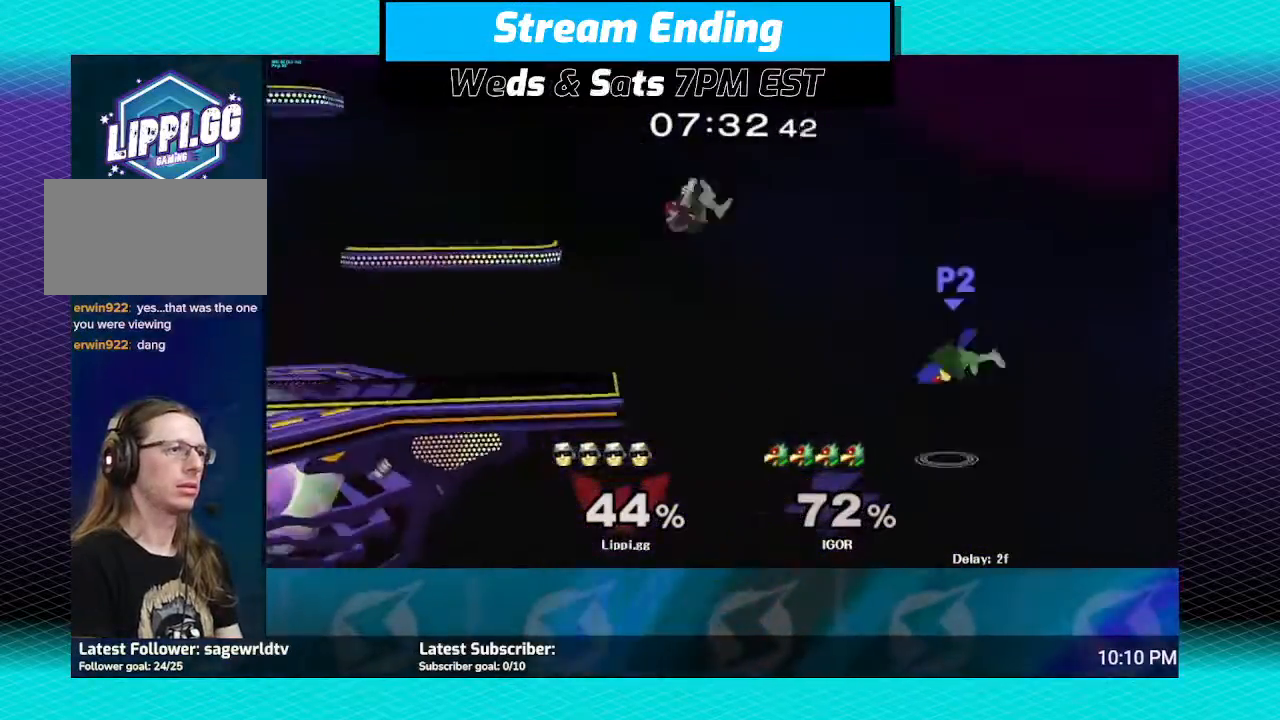
{"buttons": [], "left_stick": "up-left", "right_stick": "center", "events": [[67, "Y", "up"]]}
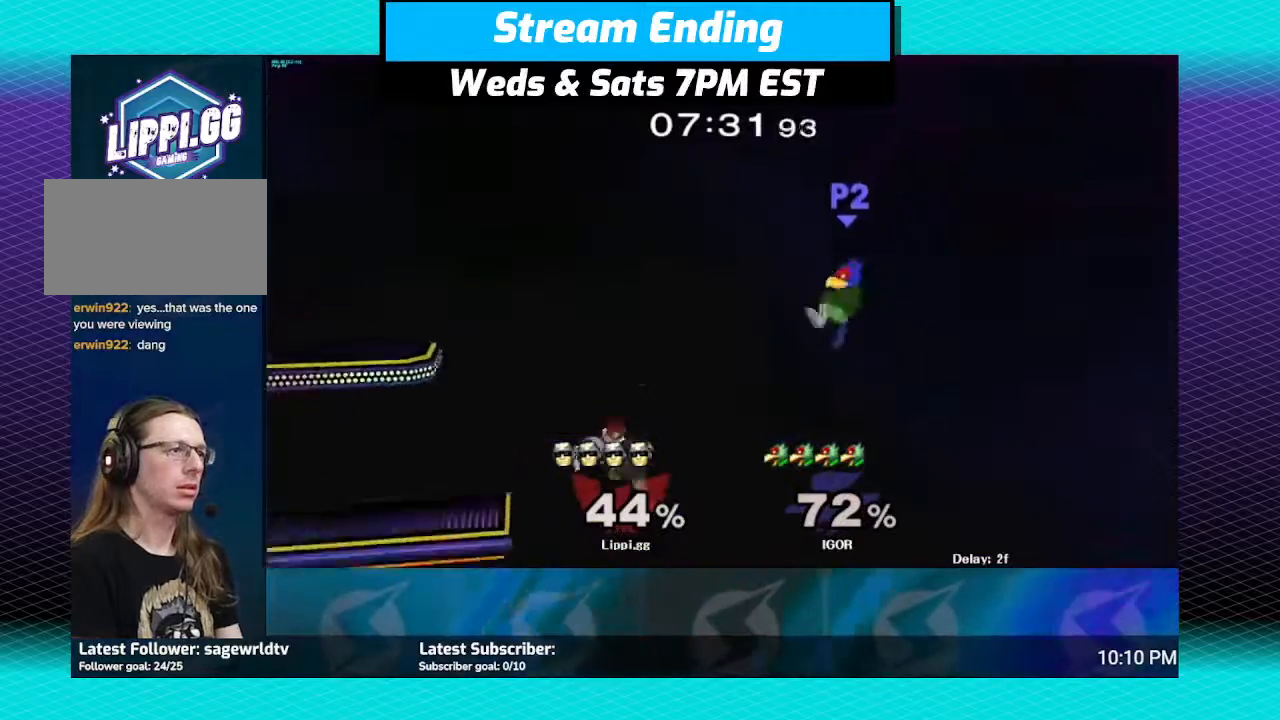
{"buttons": ["B"], "left_stick": "up", "right_stick": "center", "events": [[100, "B", "down"], [100, "left_stick", "up"]]}
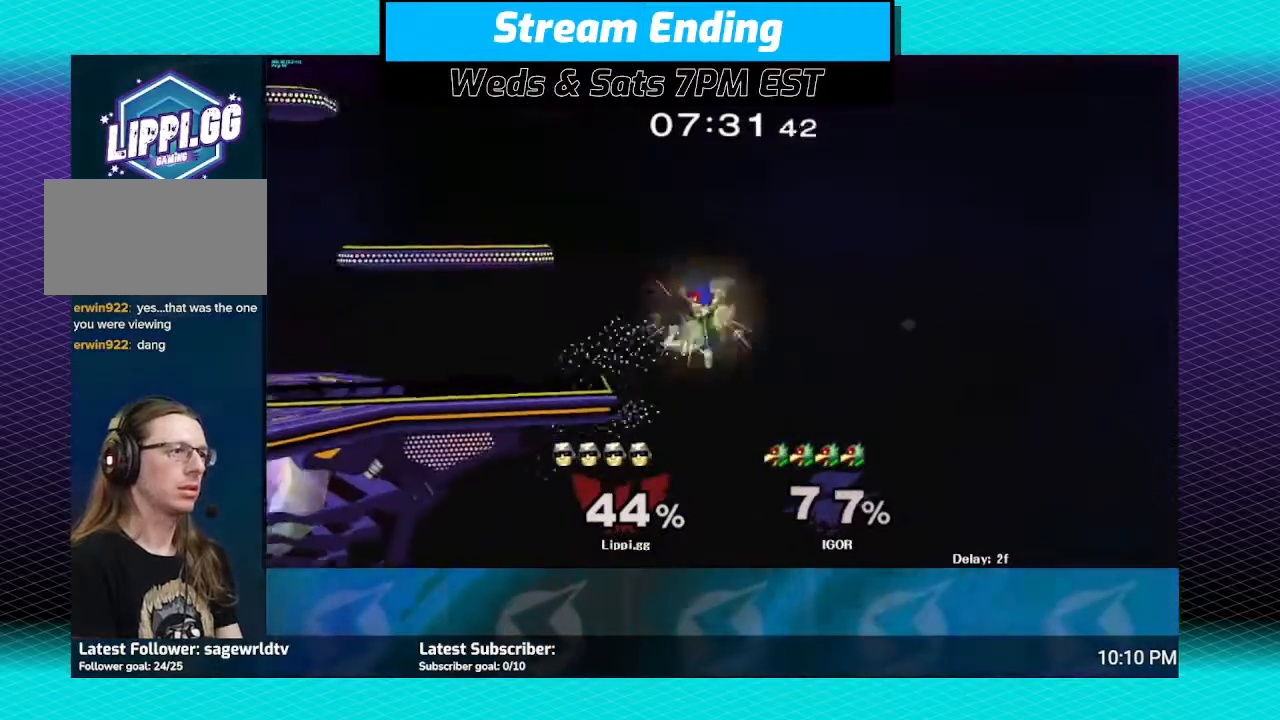
{"buttons": ["B"], "left_stick": "up-left", "right_stick": "center", "events": [[100, "left_stick", "up-left"]]}
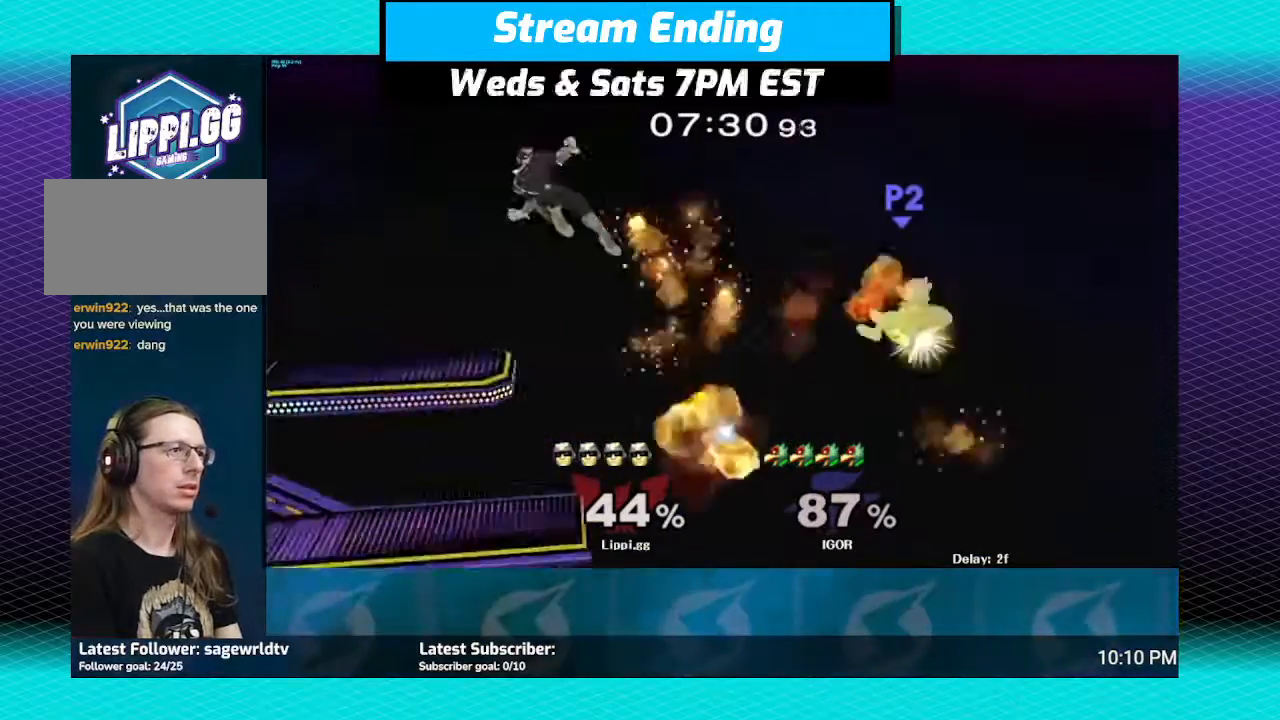
{"buttons": [], "left_stick": "down", "right_stick": "center", "events": [[133, "B", "up"], [400, "left_stick", "down"]]}
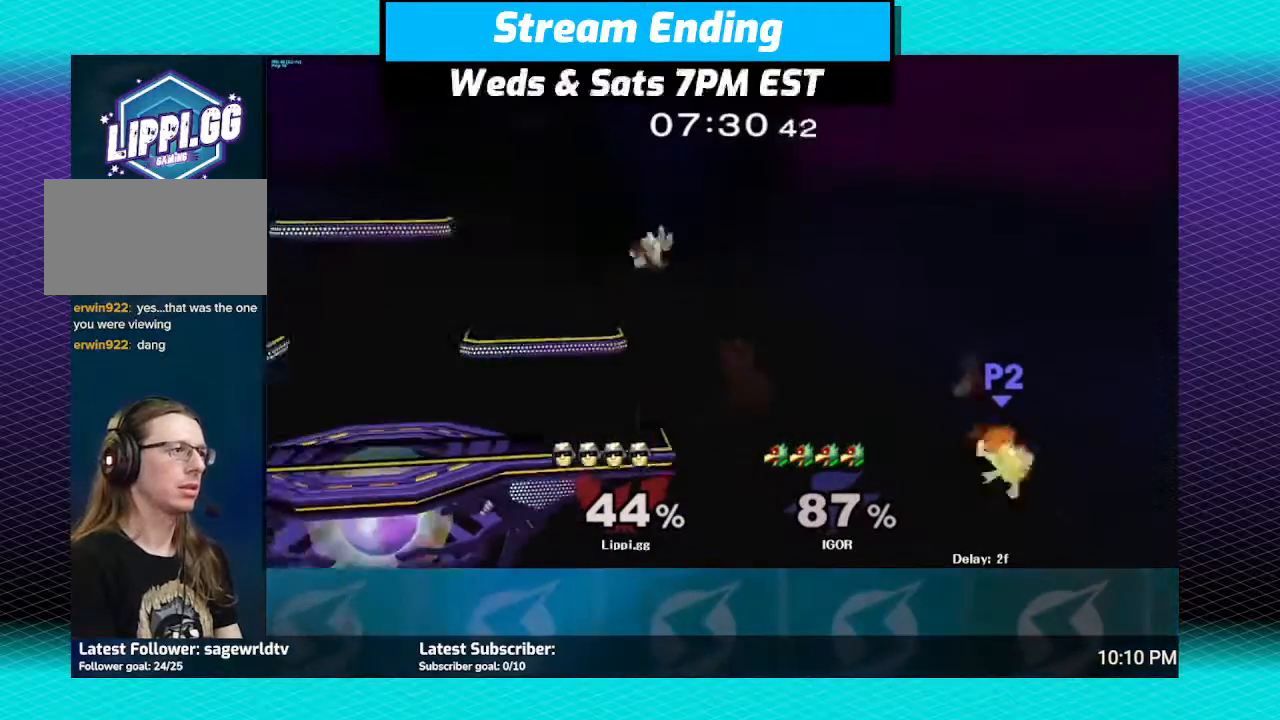
{"buttons": [], "left_stick": "center", "right_stick": "center", "events": [[301, "left_stick", "center"]]}
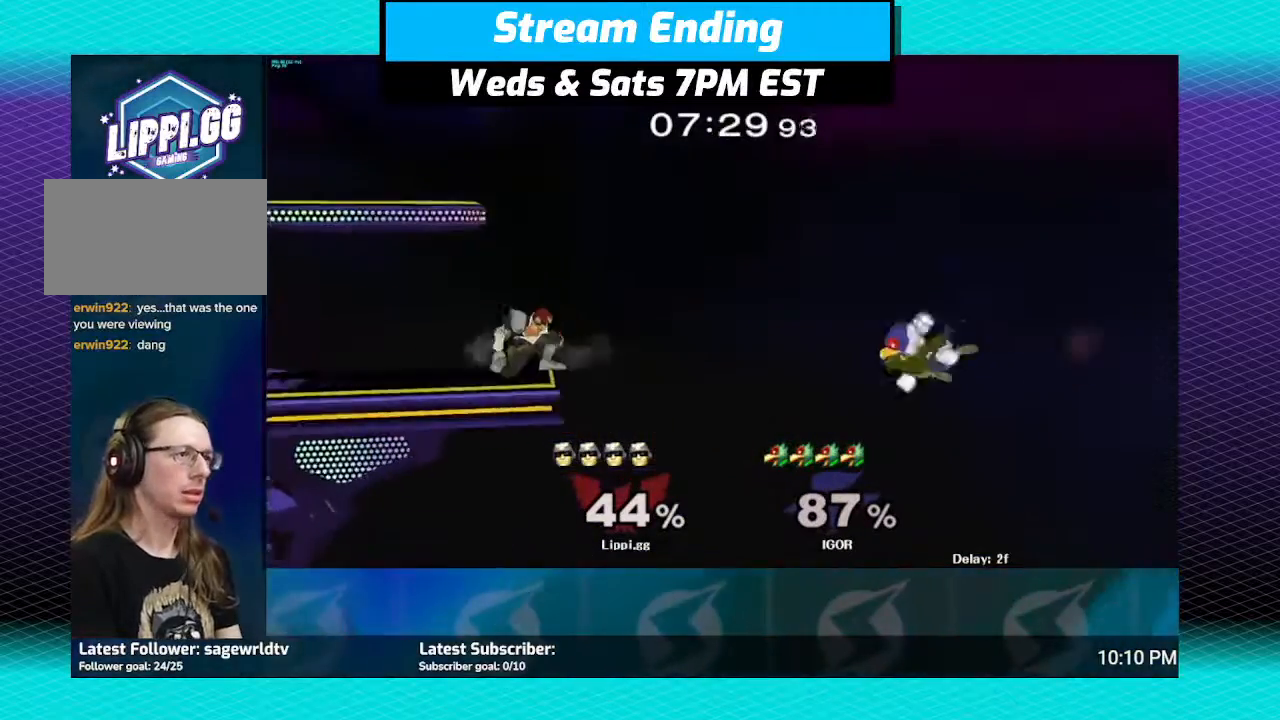
{"buttons": [], "left_stick": "center", "right_stick": "center", "events": []}
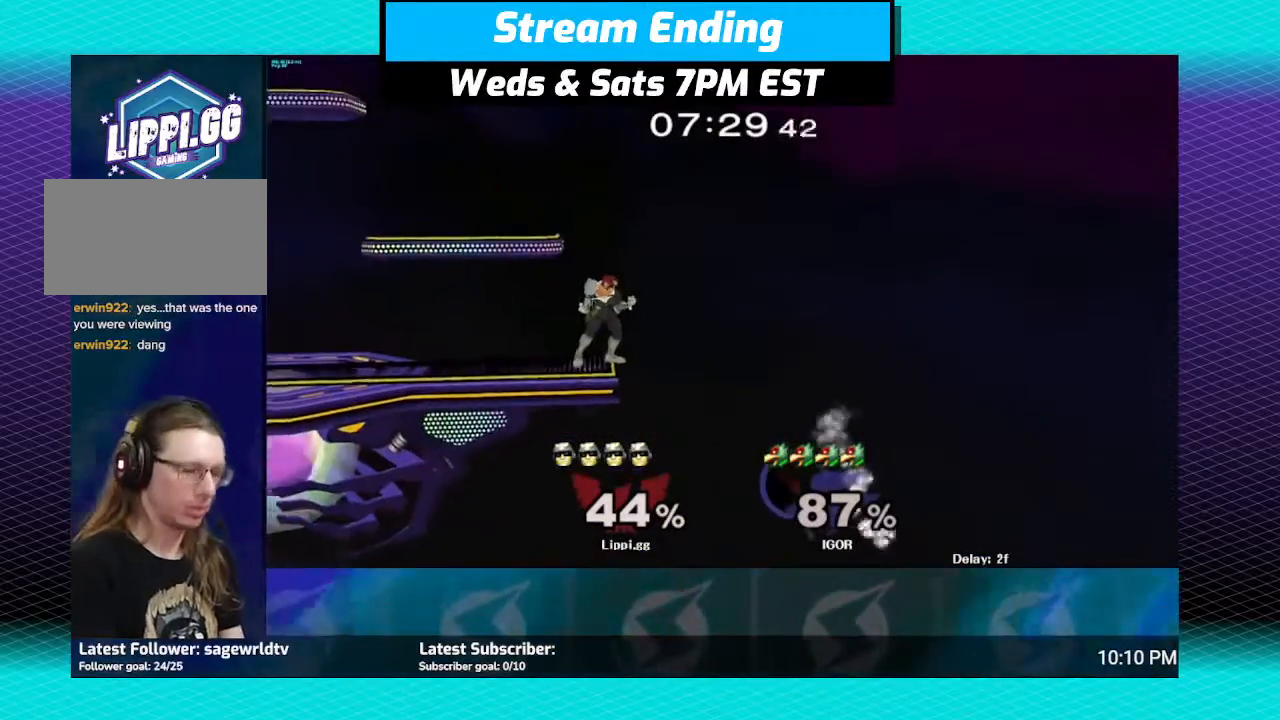
{"buttons": [], "left_stick": "center", "right_stick": "center", "events": []}
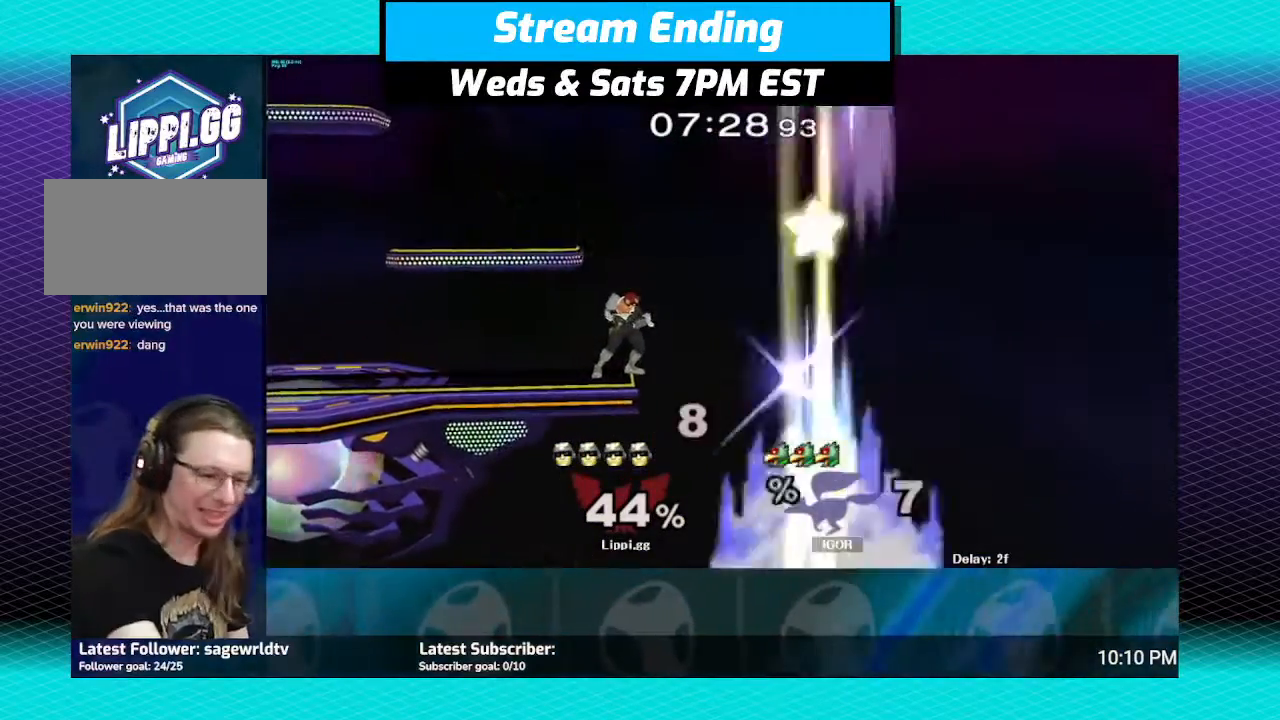
{"buttons": [], "left_stick": "right", "right_stick": "center", "events": [[500, "left_stick", "right"]]}
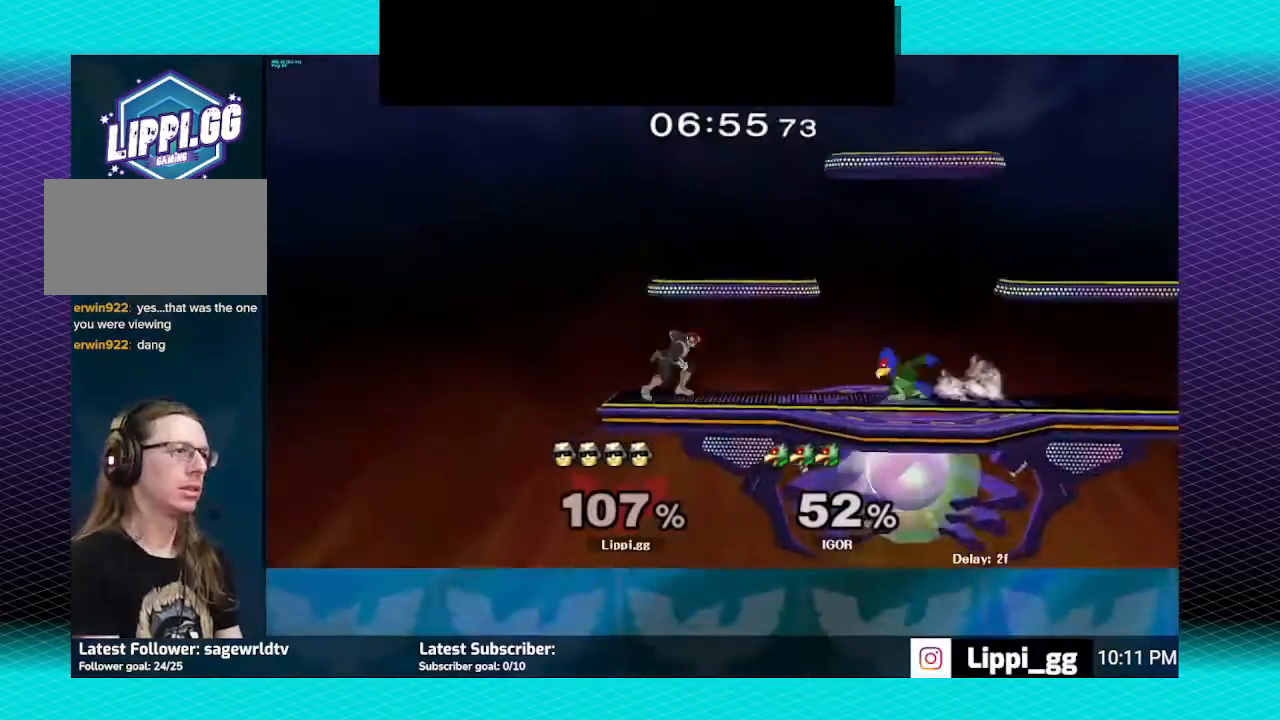
{"buttons": ["Z"], "left_stick": "down", "right_stick": "center", "events": [[267, "Z", "down"], [367, "left_stick", "down"]]}
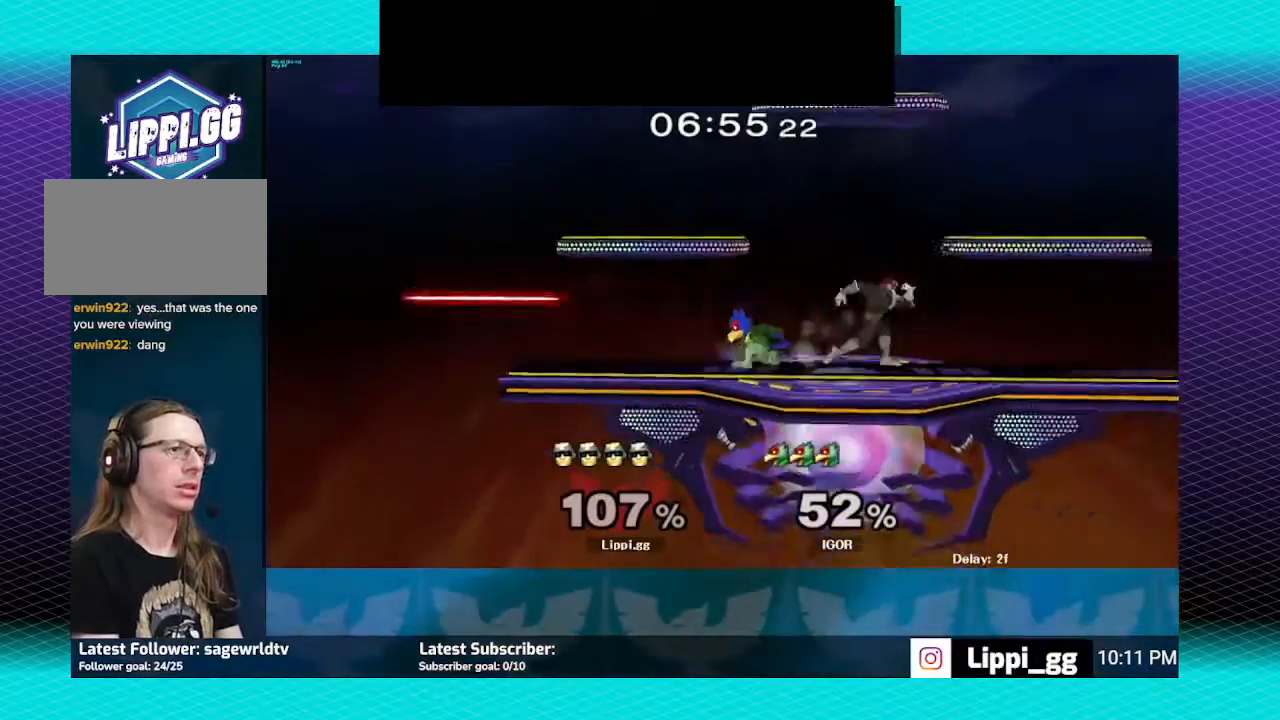
{"buttons": ["Z"], "left_stick": "up-right", "right_stick": "center", "events": [[233, "left_stick", "center"], [500, "left_stick", "up-right"]]}
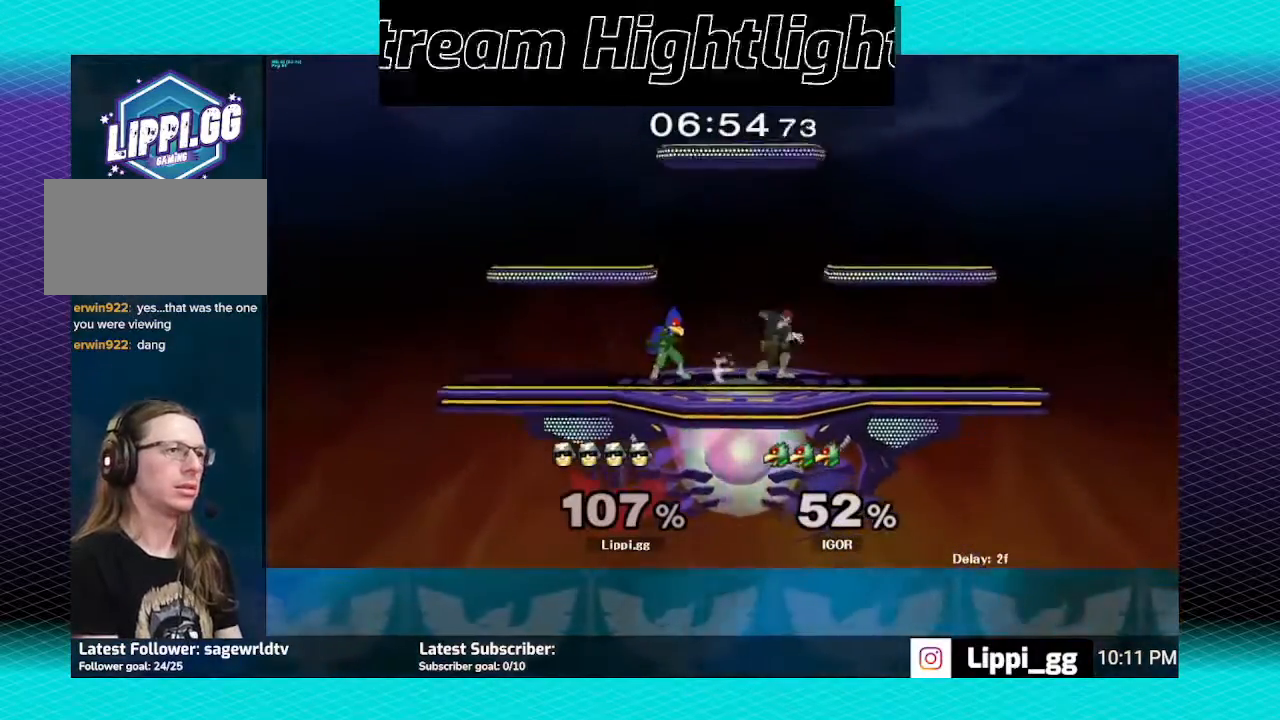
{"buttons": [], "left_stick": "center", "right_stick": "center", "events": [[100, "left_stick", "center"], [167, "left_stick", "right"], [267, "Z", "up"], [401, "left_stick", "center"]]}
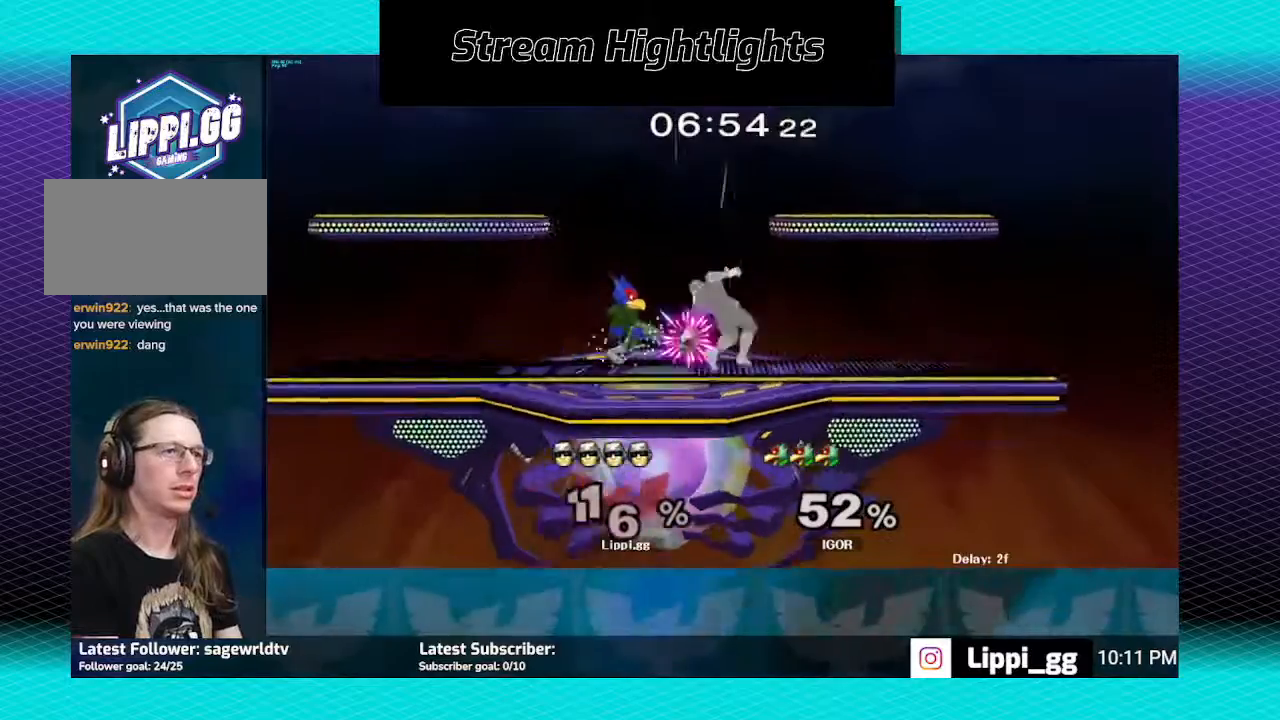
{"buttons": [], "left_stick": "center", "right_stick": "center", "events": [[167, "Y", "down"], [167, "left_stick", "down-right"], [200, "L1", "down"], [233, "Y", "up"], [333, "L1", "up"], [333, "Y", "down"], [400, "Y", "up"], [400, "left_stick", "center"]]}
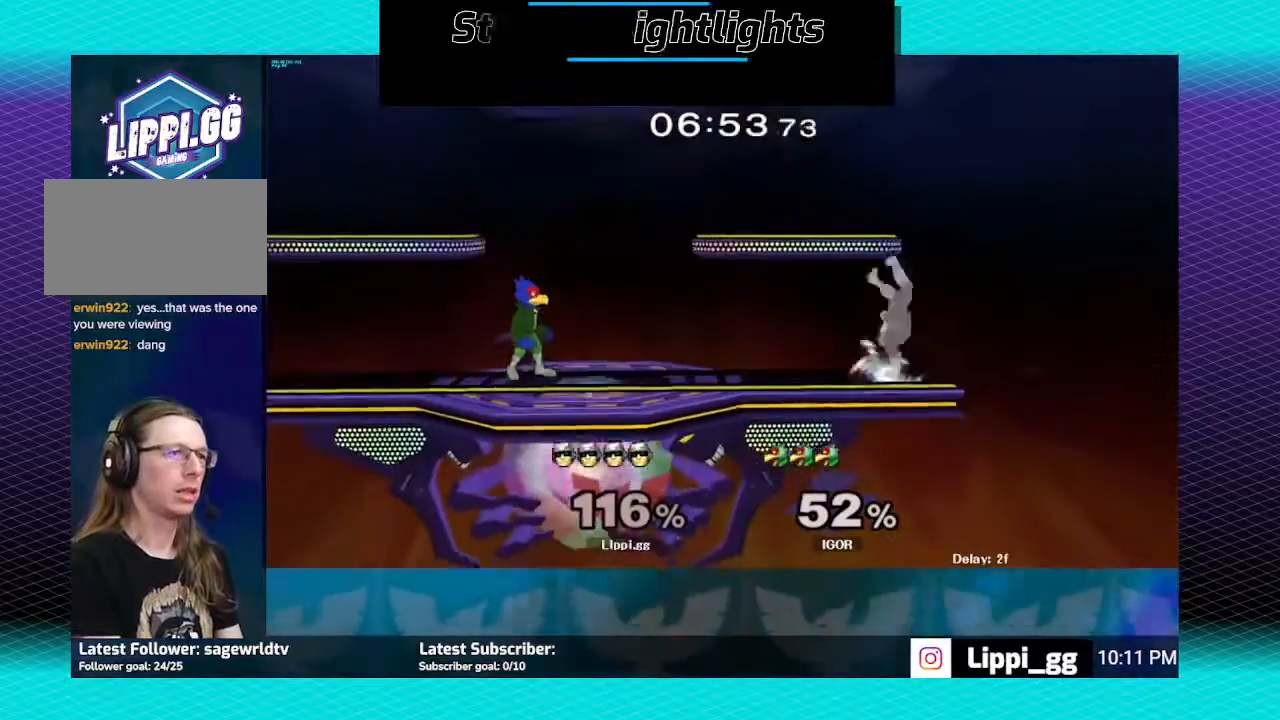
{"buttons": ["R1"], "left_stick": "left", "right_stick": "center", "events": [[34, "Y", "down"], [34, "left_stick", "left"], [67, "R1", "down"], [100, "Y", "up"]]}
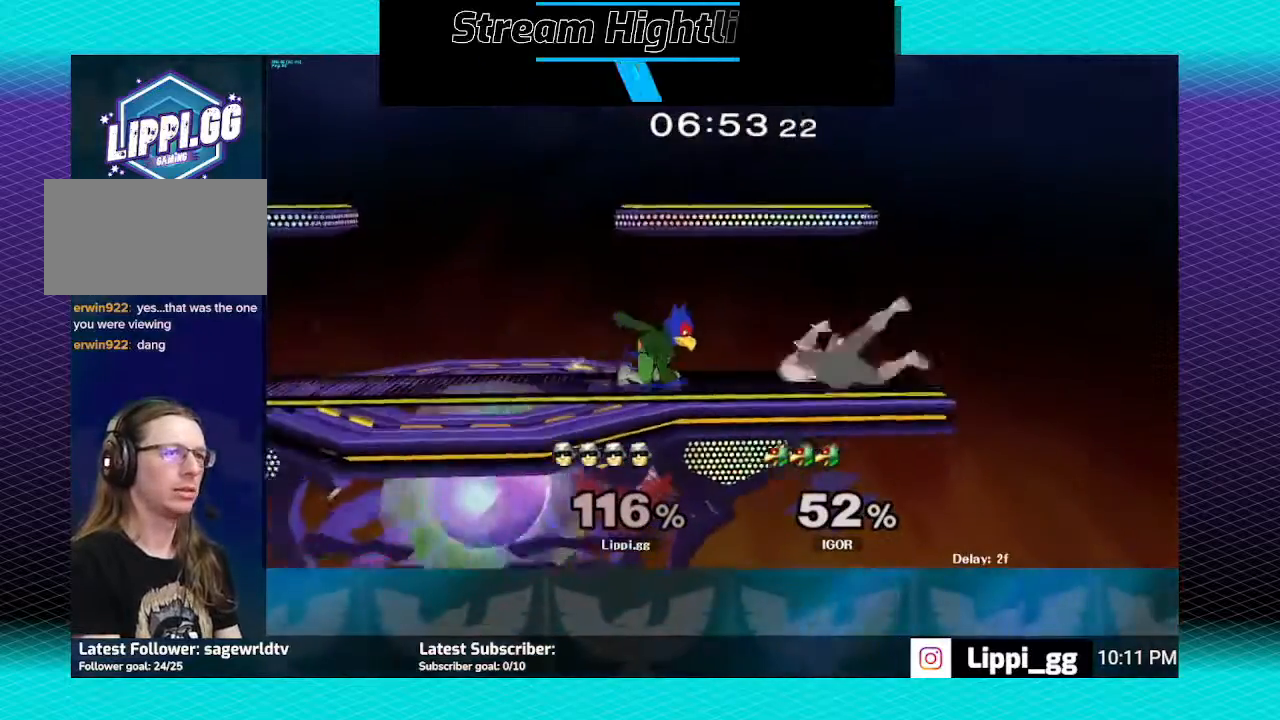
{"buttons": [], "left_stick": "center", "right_stick": "center", "events": [[33, "left_stick", "center"], [167, "left_stick", "left"], [300, "left_stick", "center"], [367, "left_stick", "left"], [467, "R1", "up"], [467, "left_stick", "center"]]}
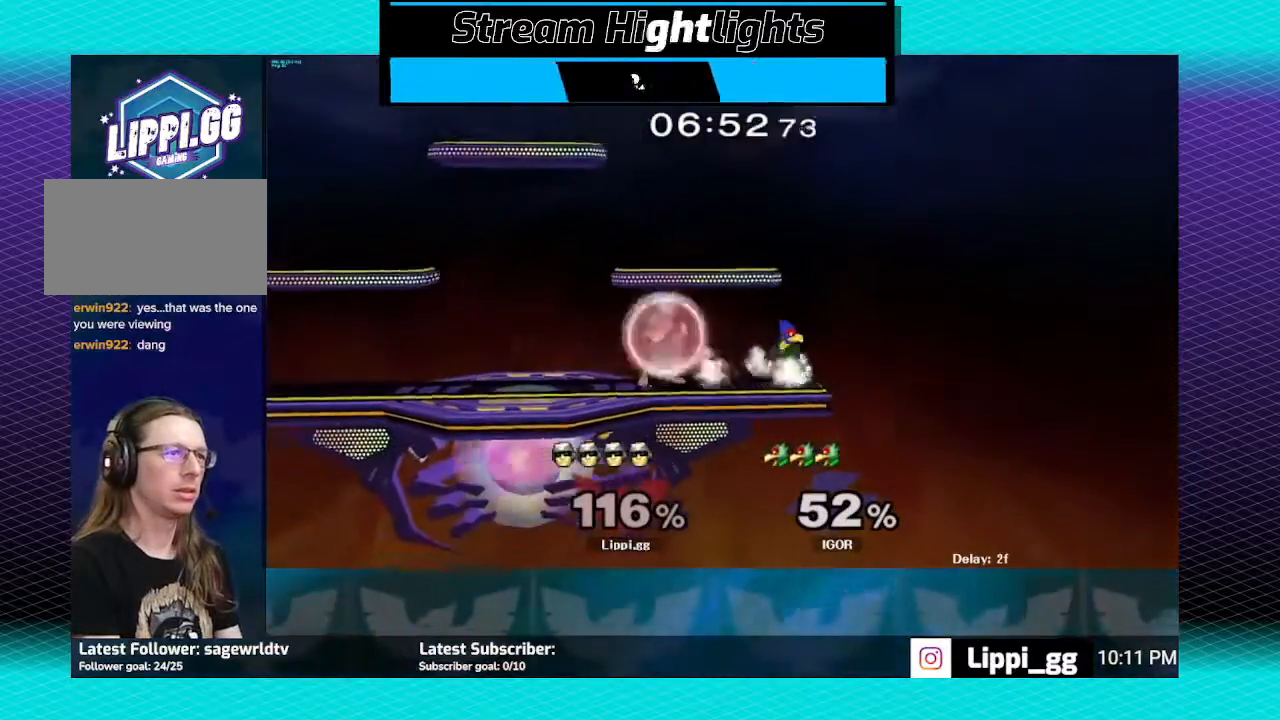
{"buttons": ["Z"], "left_stick": "center", "right_stick": "center", "events": [[134, "left_stick", "right"], [200, "Z", "down"], [334, "left_stick", "down-right"], [467, "left_stick", "center"]]}
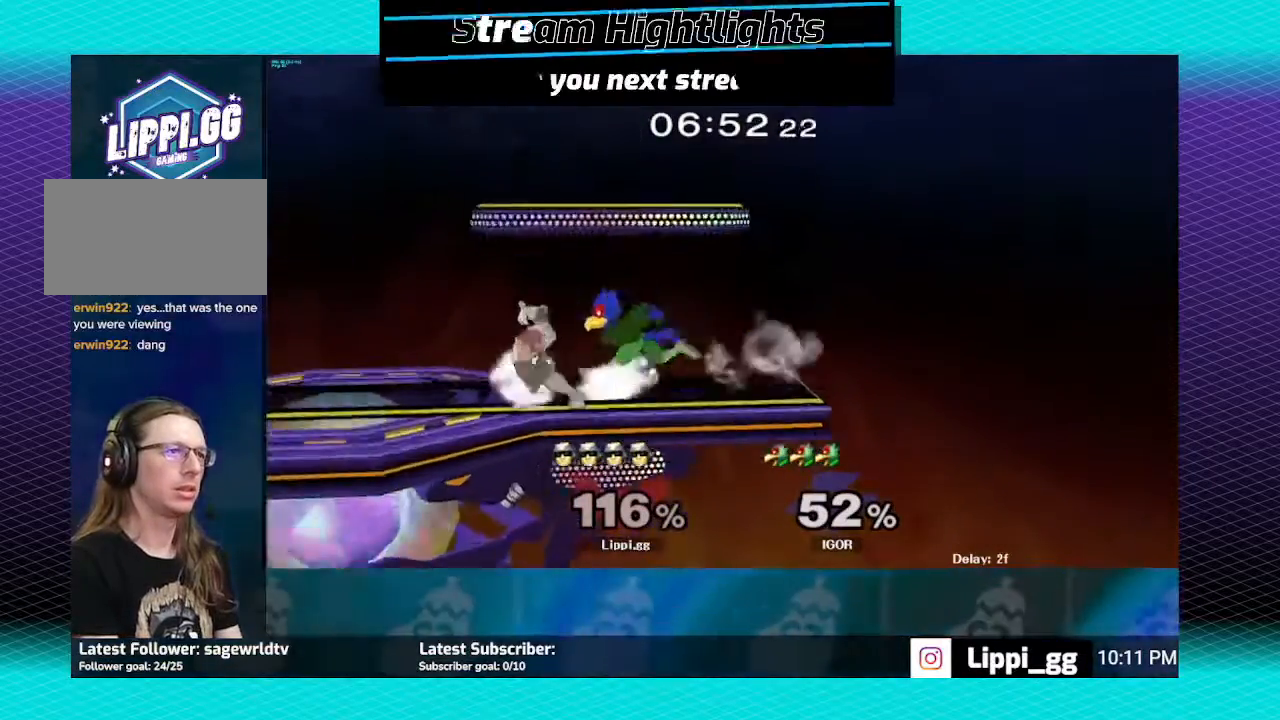
{"buttons": ["Z"], "left_stick": "left", "right_stick": "center", "events": [[33, "left_stick", "down-right"], [100, "left_stick", "right"], [233, "left_stick", "center"], [434, "left_stick", "left"]]}
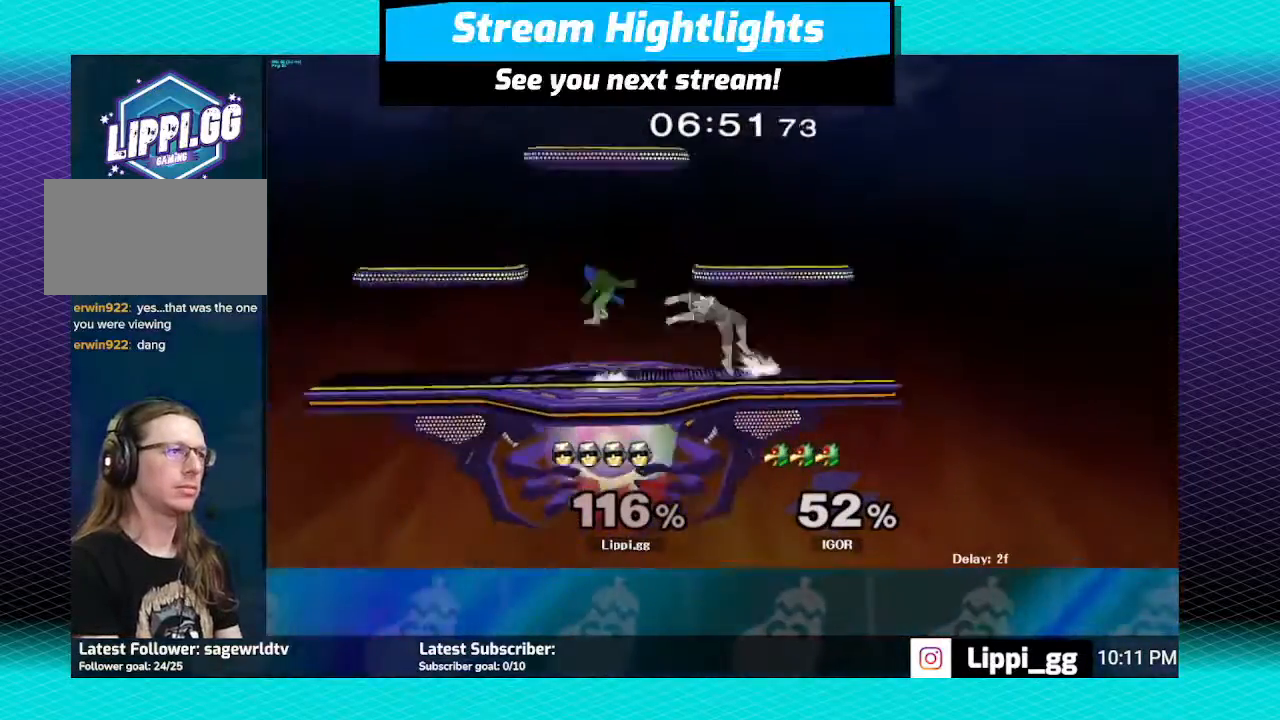
{"buttons": [], "left_stick": "center", "right_stick": "center", "events": [[34, "left_stick", "center"], [100, "left_stick", "left"], [334, "Z", "up"], [401, "left_stick", "center"]]}
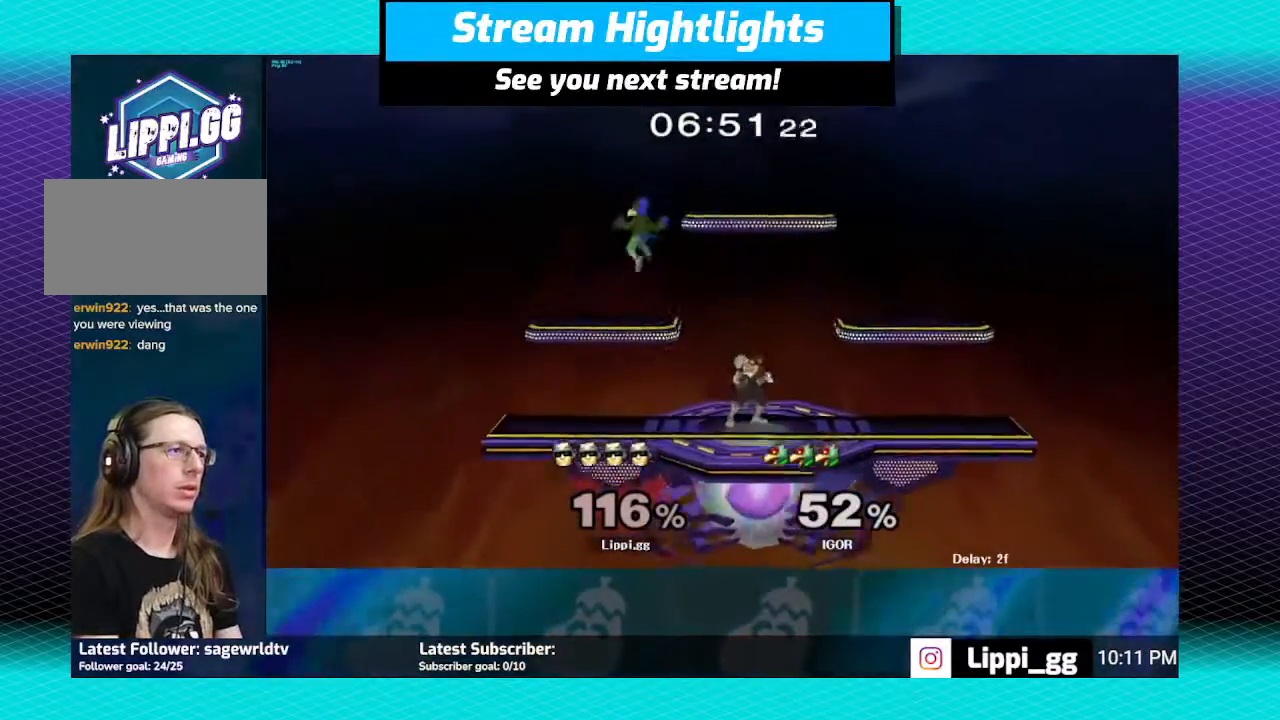
{"buttons": [], "left_stick": "up-left", "right_stick": "center", "events": [[67, "left_stick", "right"], [267, "left_stick", "left"], [400, "left_stick", "right"], [500, "left_stick", "up-left"]]}
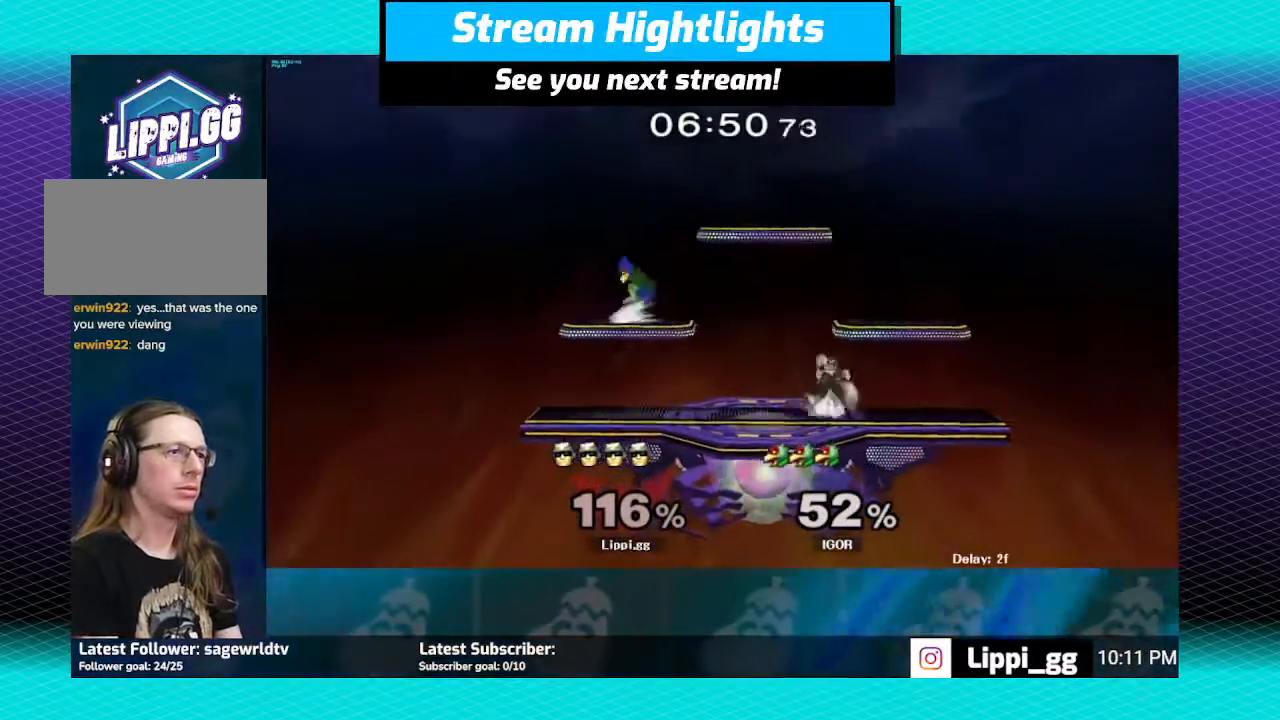
{"buttons": ["A"], "left_stick": "up", "right_stick": "center", "events": [[34, "left_stick", "left"], [134, "left_stick", "right"], [267, "left_stick", "left"], [334, "Y", "down"], [401, "Y", "up"], [401, "left_stick", "center"], [501, "A", "down"], [501, "left_stick", "up"]]}
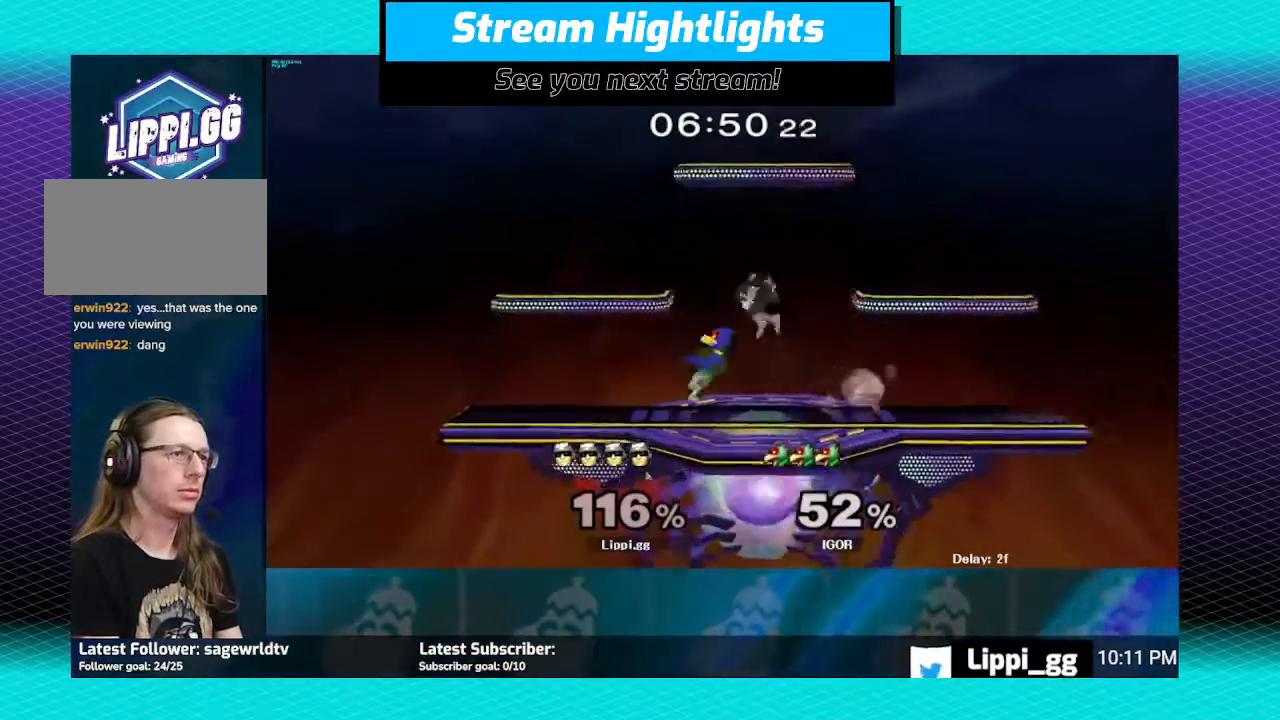
{"buttons": [], "left_stick": "down", "right_stick": "center", "events": [[100, "A", "up"], [133, "left_stick", "up-left"], [267, "left_stick", "center"], [300, "A", "down"], [333, "left_stick", "down"], [367, "A", "up"]]}
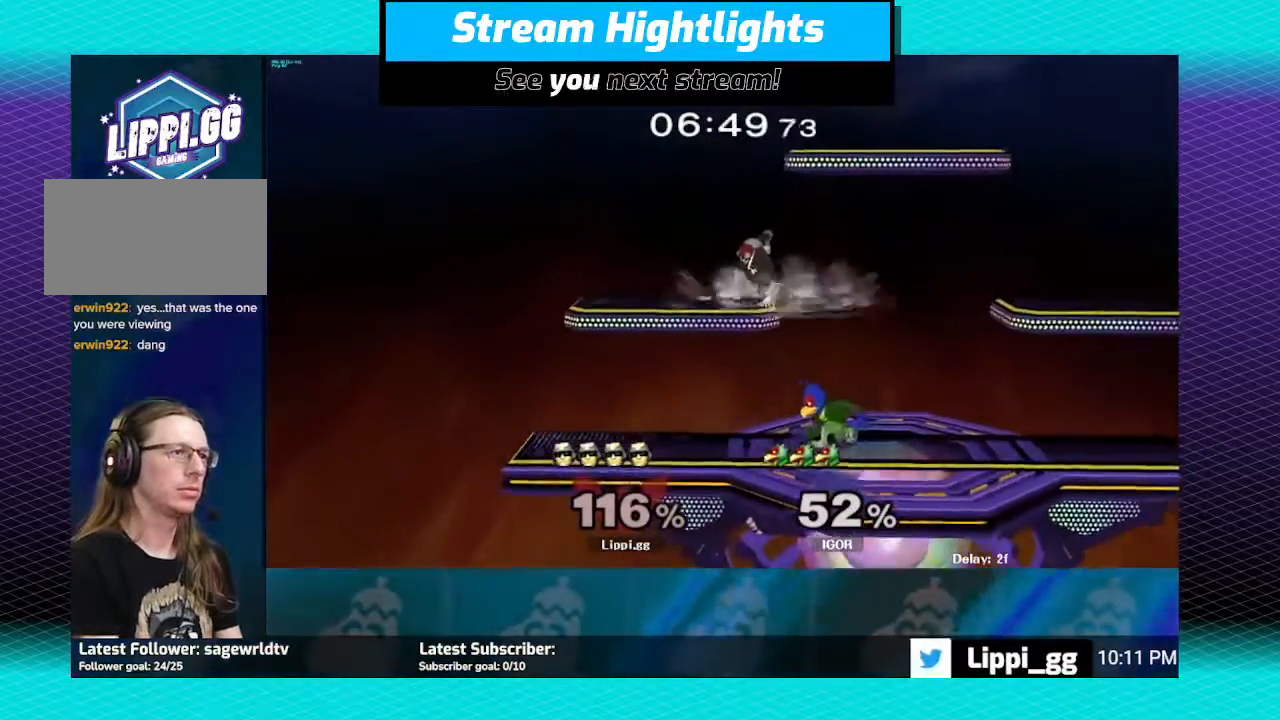
{"buttons": ["Y"], "left_stick": "up-right", "right_stick": "center", "events": [[134, "left_stick", "center"], [201, "Y", "down"], [201, "left_stick", "left"], [234, "Y", "up"], [301, "Y", "down"], [367, "Y", "up"], [401, "left_stick", "center"], [467, "Y", "down"], [501, "left_stick", "up-right"]]}
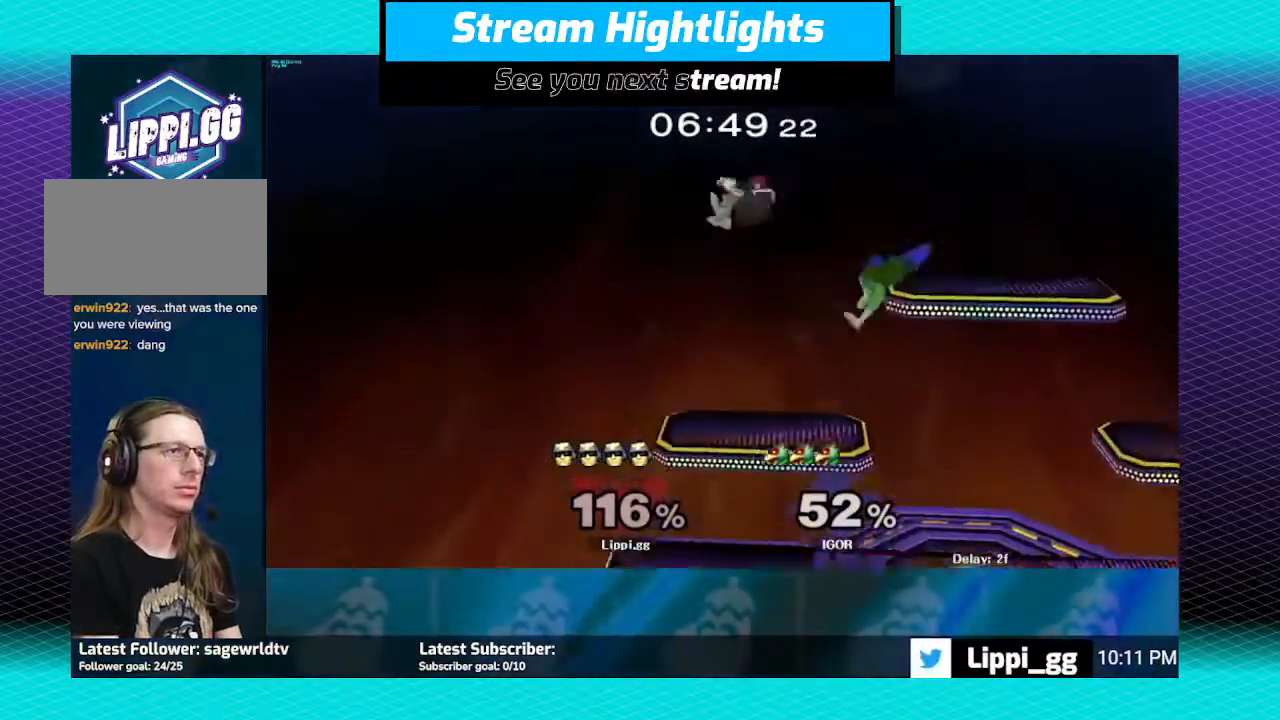
{"buttons": [], "left_stick": "right", "right_stick": "down", "events": [[33, "Y", "up"], [33, "left_stick", "right"], [267, "left_stick", "up-right"], [267, "right_stick", "down"], [400, "left_stick", "right"]]}